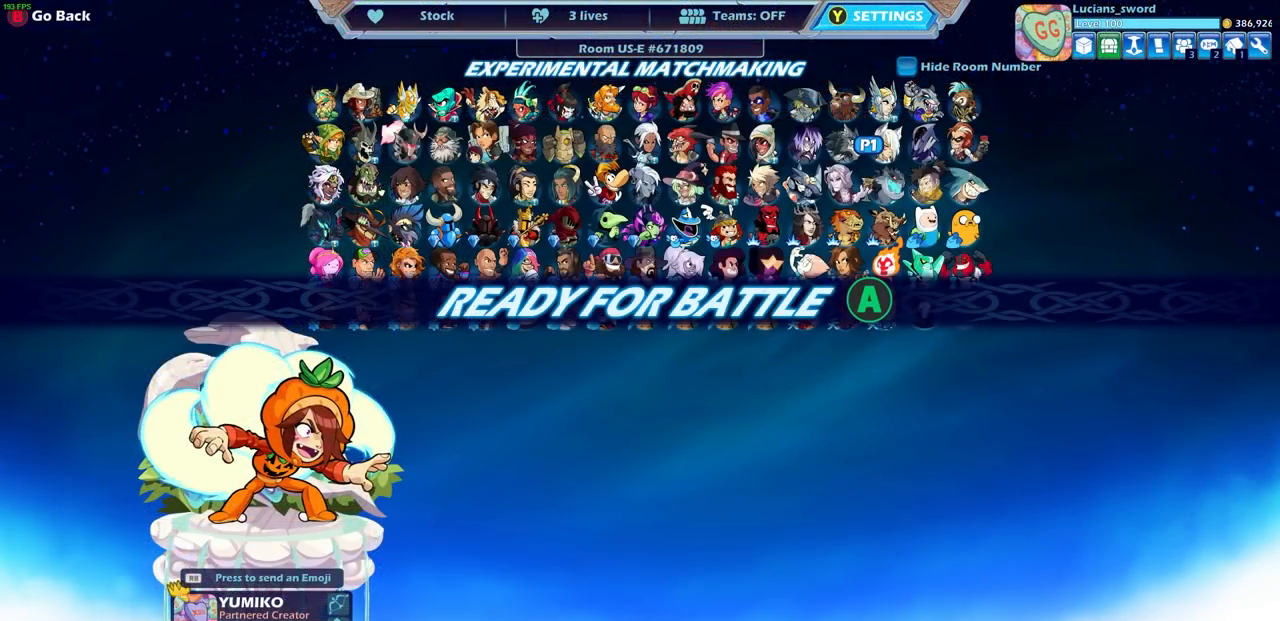
Gameplay with a controller (PlayStation layout); each line is a JSON object with the inputs held at the frame after it. "events" lists button and stick changes between this image and that frame as [ms after this image, input, new state], when the widget could be followed in between.
{"buttons": [], "left_stick": "center", "right_stick": "center", "events": [[50, "CROSS", "up"]]}
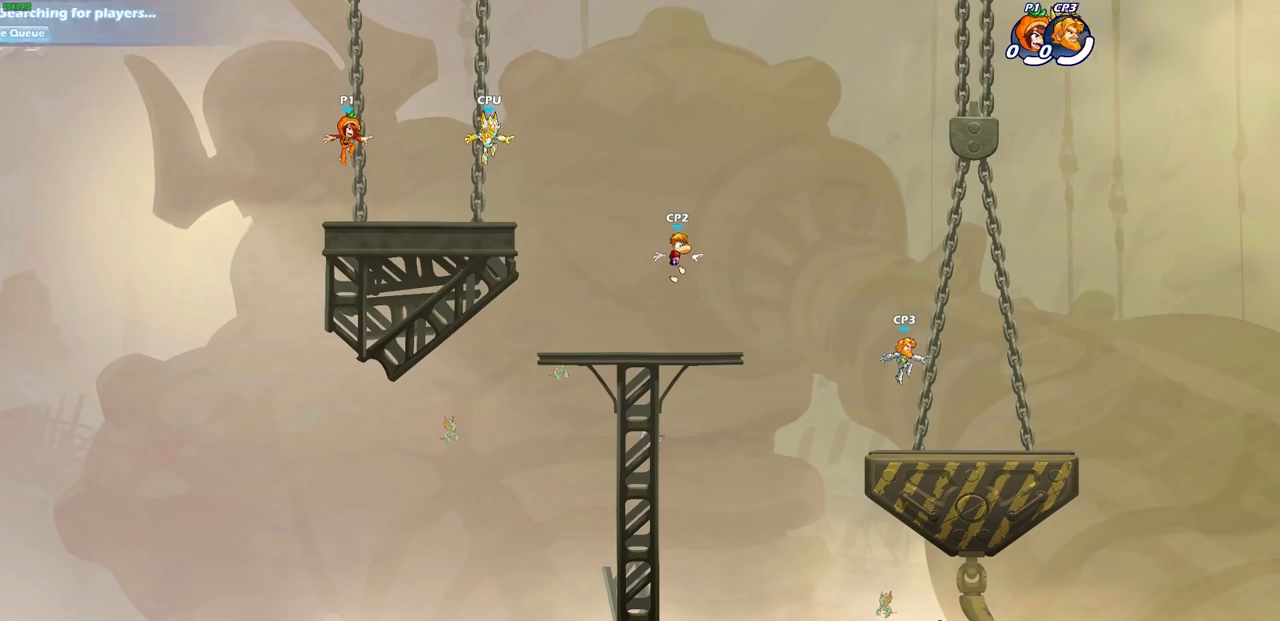
{"buttons": [], "left_stick": "right", "right_stick": "center", "events": [[500, "left_stick", "right"]]}
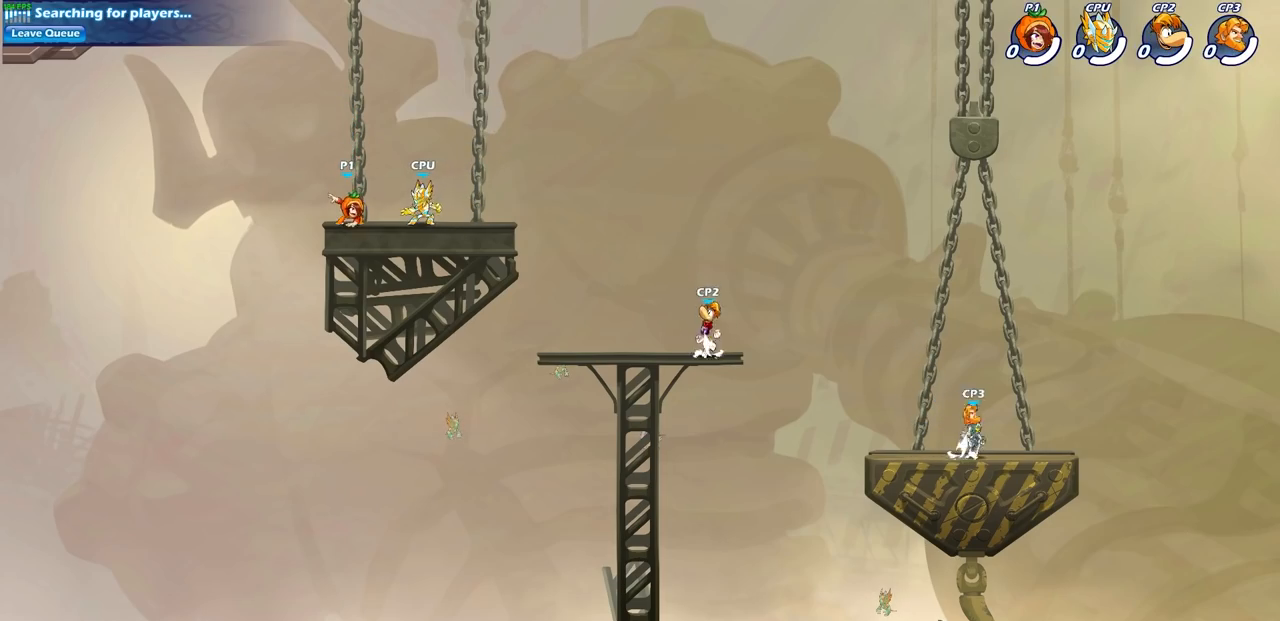
{"buttons": ["CROSS"], "left_stick": "center", "right_stick": "center", "events": [[67, "R2", "down"], [100, "CROSS", "down"], [200, "CROSS", "up"], [233, "left_stick", "center"], [250, "R2", "up"], [467, "CROSS", "down"]]}
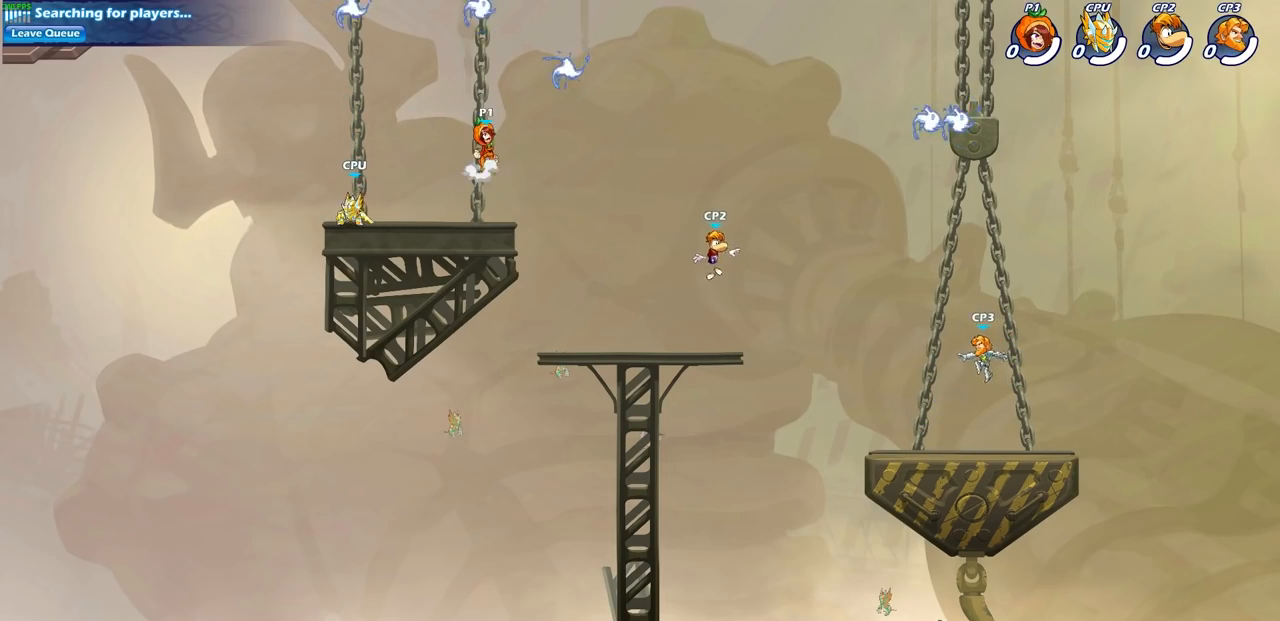
{"buttons": ["R1"], "left_stick": "right", "right_stick": "center", "events": [[133, "CROSS", "up"], [150, "left_stick", "left"], [450, "R1", "down"], [450, "left_stick", "right"]]}
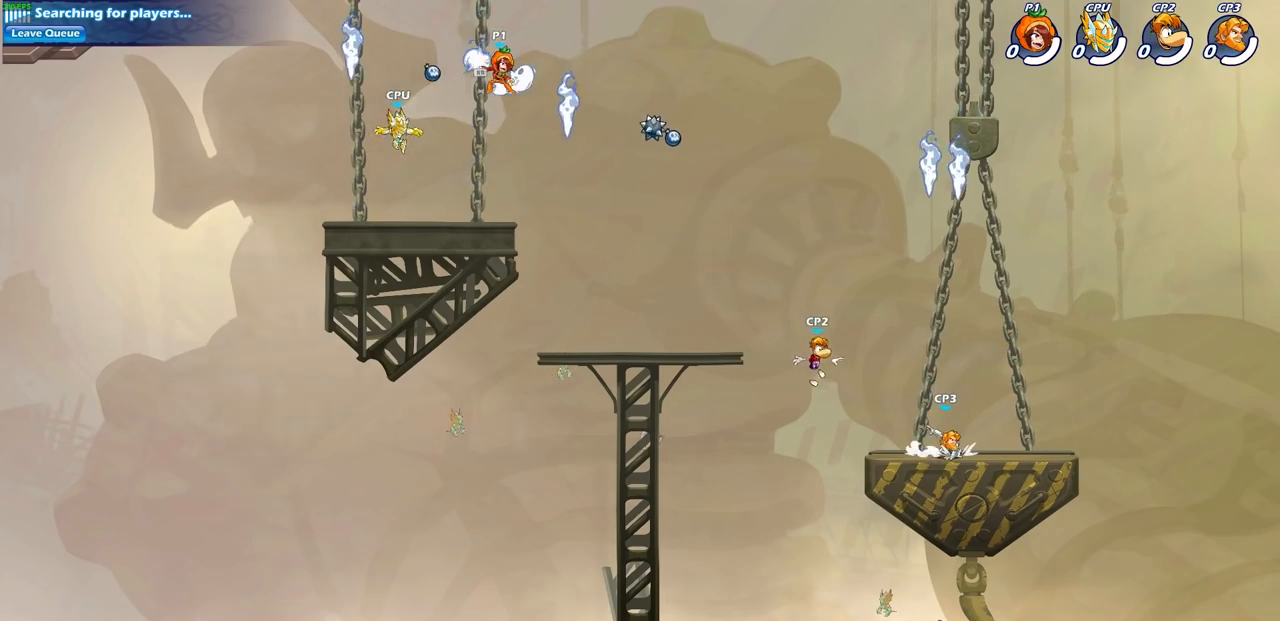
{"buttons": [], "left_stick": "right", "right_stick": "center", "events": [[83, "left_stick", "down"], [117, "R1", "up"], [133, "left_stick", "down-left"], [217, "SQUARE", "down"], [267, "left_stick", "right"], [333, "SQUARE", "up"]]}
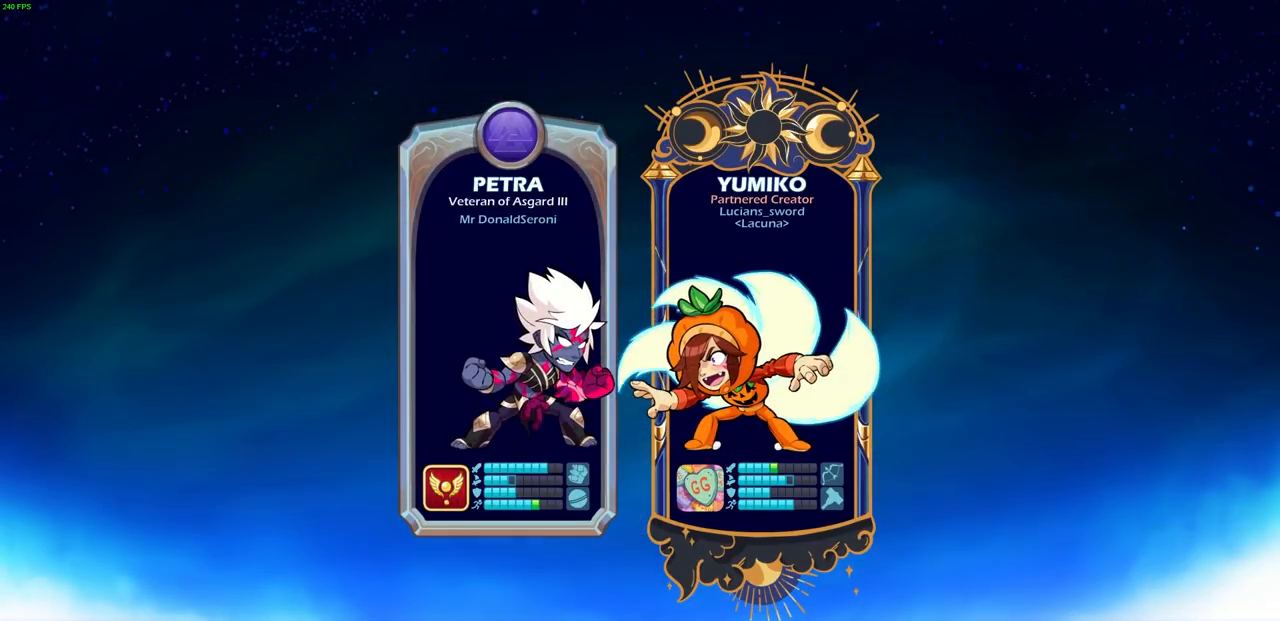
{"buttons": [], "left_stick": "center", "right_stick": "center", "events": [[67, "left_stick", "down-right"], [233, "left_stick", "center"]]}